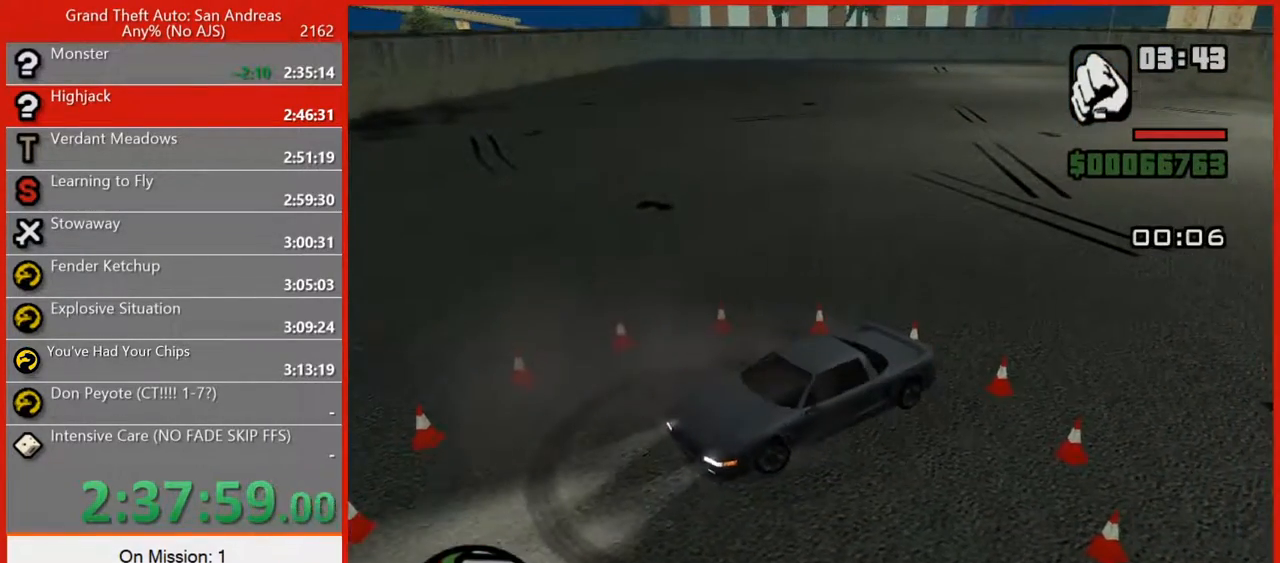
Gameplay with keyboard and mouse; each line is a JSON object with the keys and mouse buttons held at the frame after it. "events" lists presses ("down") and releases ("up") of "1", "2", "3", "4", "5", "6", "7", "8", "a", "alt", "b", "c", "caps_lock", "ctrl", "d", "e", "escape", "f", "f2", "f3", "g", "h", "n", "q", "r", "rbracket", "s", "shift", "space", "t", "tilde", "v", "w", "x", "y", "z", "mouse_left", "mouse_right", "mouse_mb4", "mouse_mb5", "mouse_wheel_up" and "mouse_wheel_down" between this image and that frame as [ms after this image, input, new state], when the widget could be followed in between. "mouse_left", "mouse_right", "mouse_mb4", "mouse_mb5", "mouse_wheel_up", "mouse_wheel_down" = the "left", "right", "mb4", "mb5", "wheel_up", "wheel_down" buttons of the "mouse" list. No other keys are recorded. Not read: mouse_move tab.
{"keys": ["d", "s", "w"], "mouse": [], "events": []}
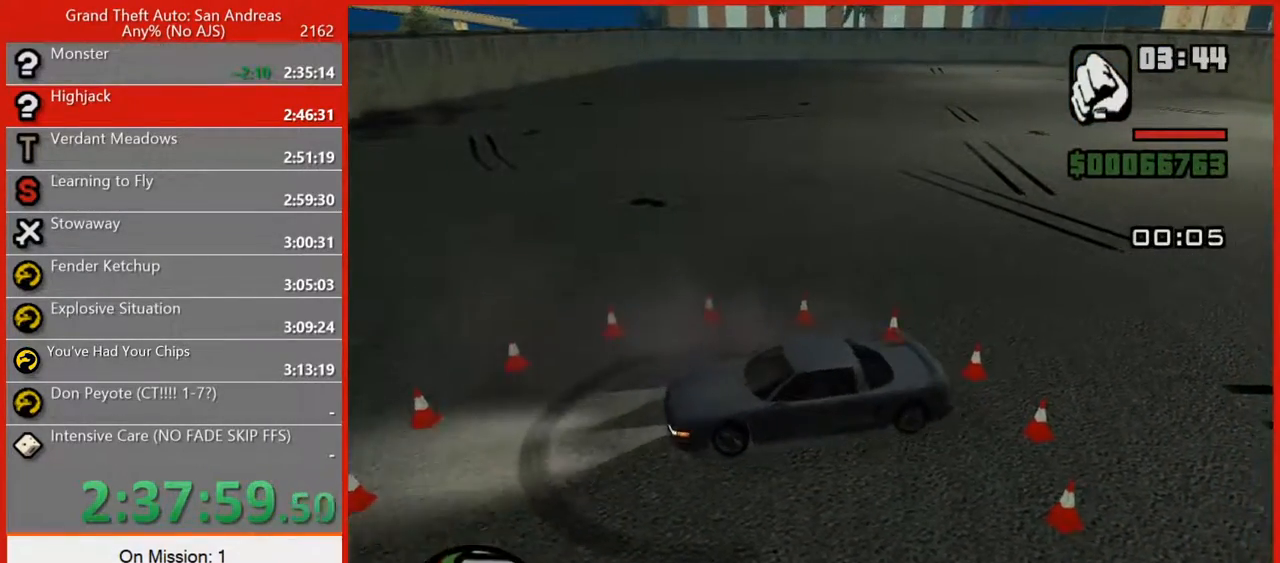
{"keys": ["d", "s", "w"], "mouse": [], "events": []}
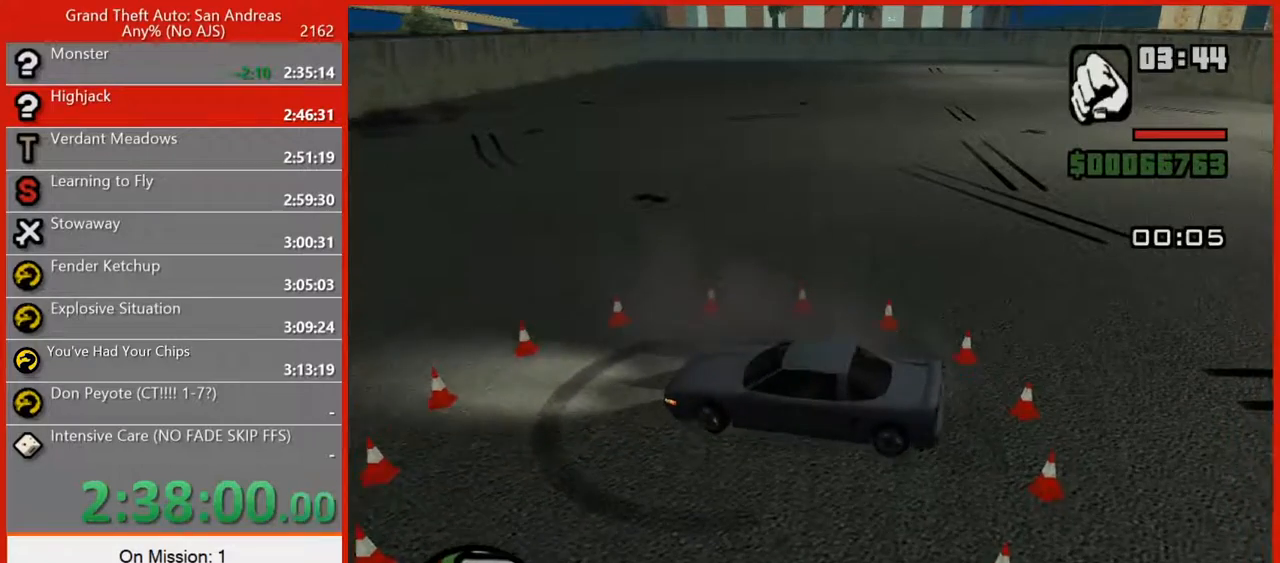
{"keys": ["d", "s", "w"], "mouse": [], "events": []}
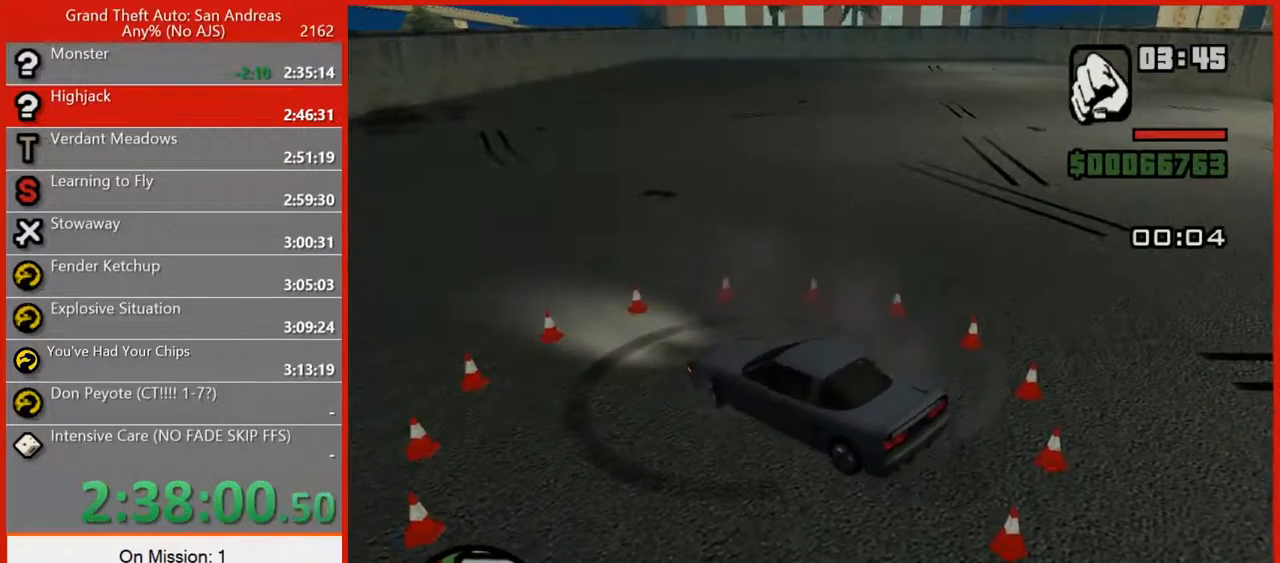
{"keys": ["d", "s", "w"], "mouse": [], "events": []}
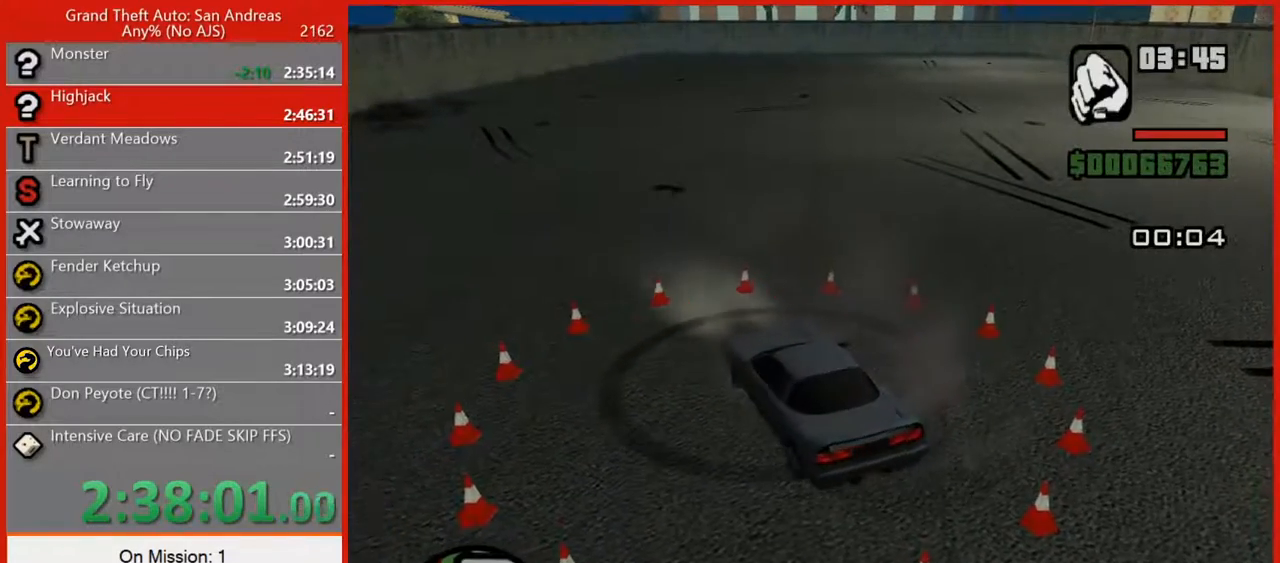
{"keys": ["d", "s", "w"], "mouse": [], "events": []}
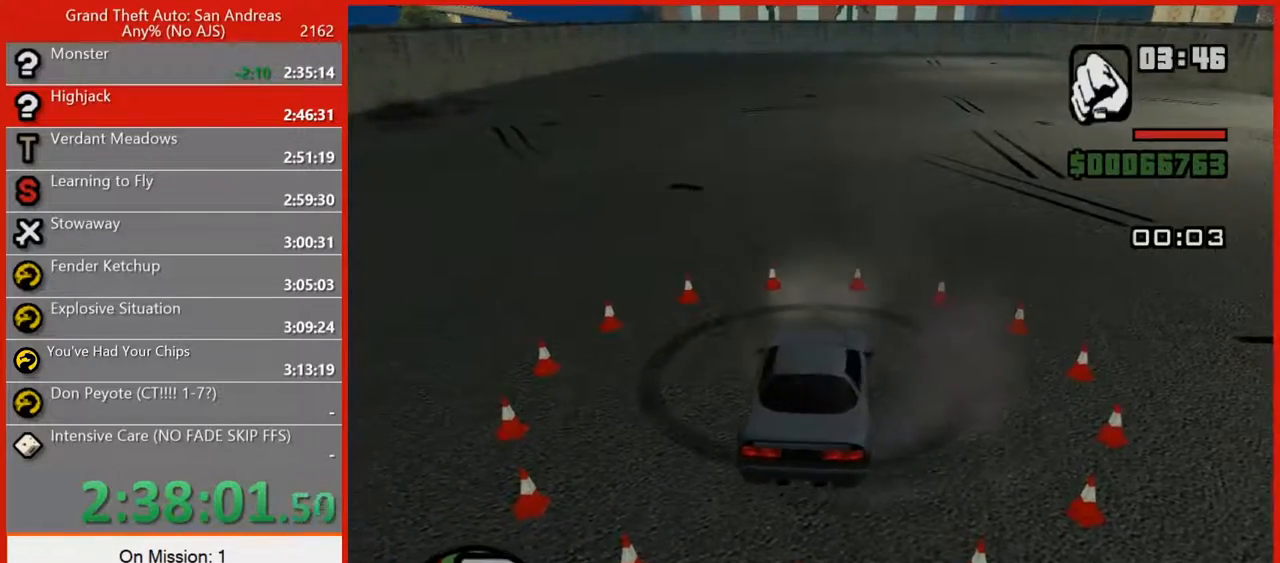
{"keys": ["space"], "mouse": [], "events": [[80, "d", "up"], [80, "s", "up"], [120, "w", "up"], [300, "space", "down"]]}
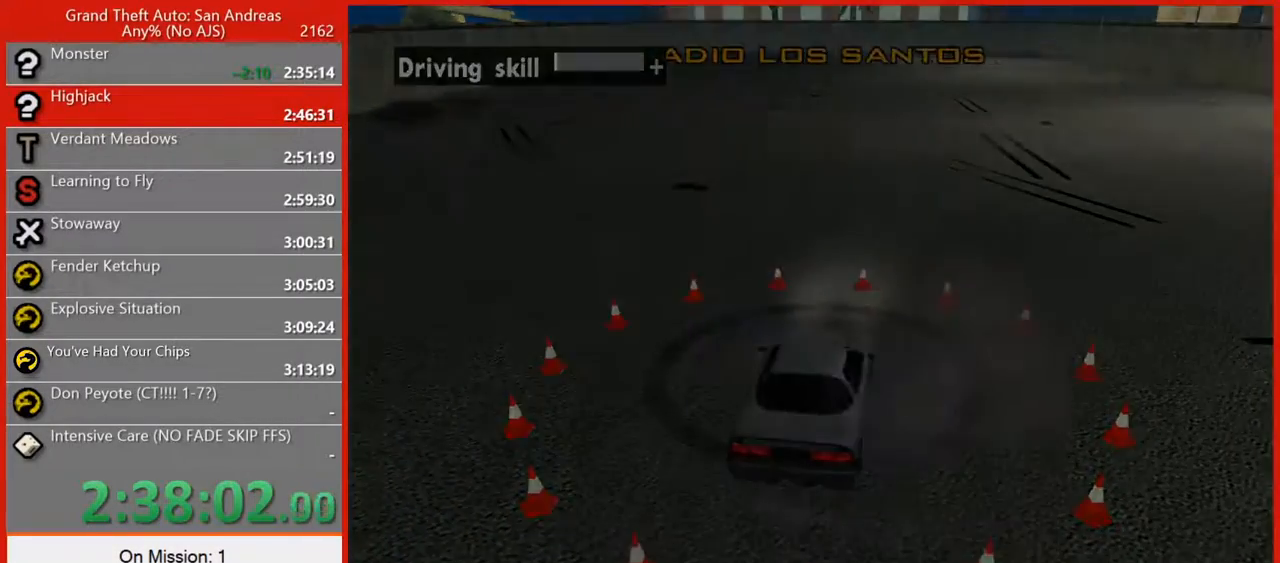
{"keys": ["space"], "mouse": [], "events": []}
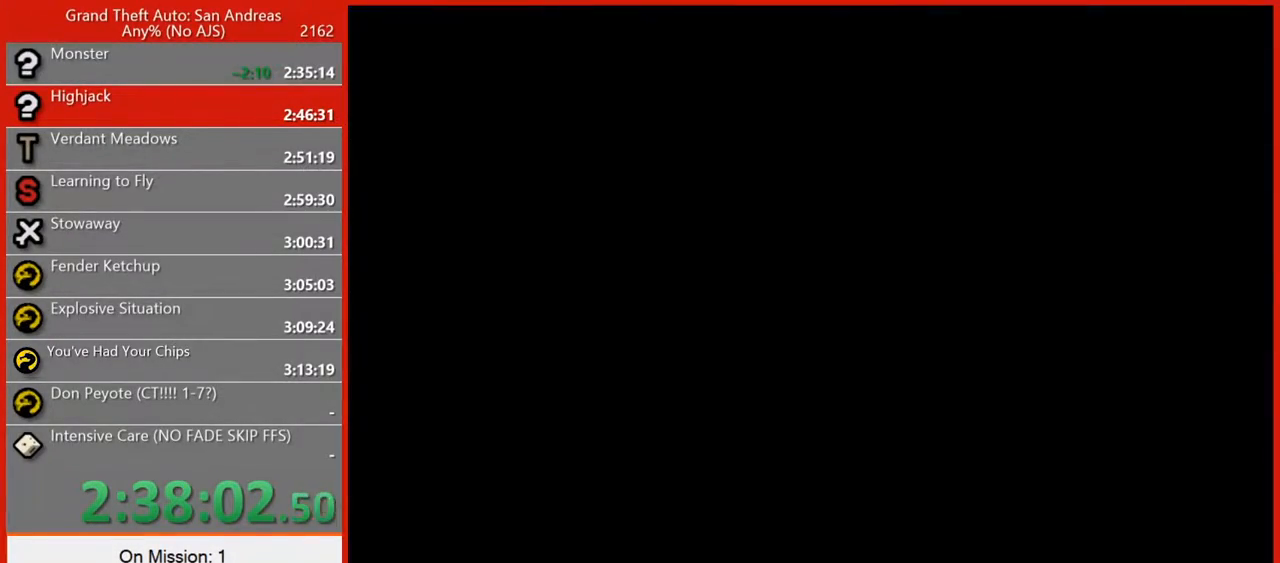
{"keys": ["space"], "mouse": [], "events": []}
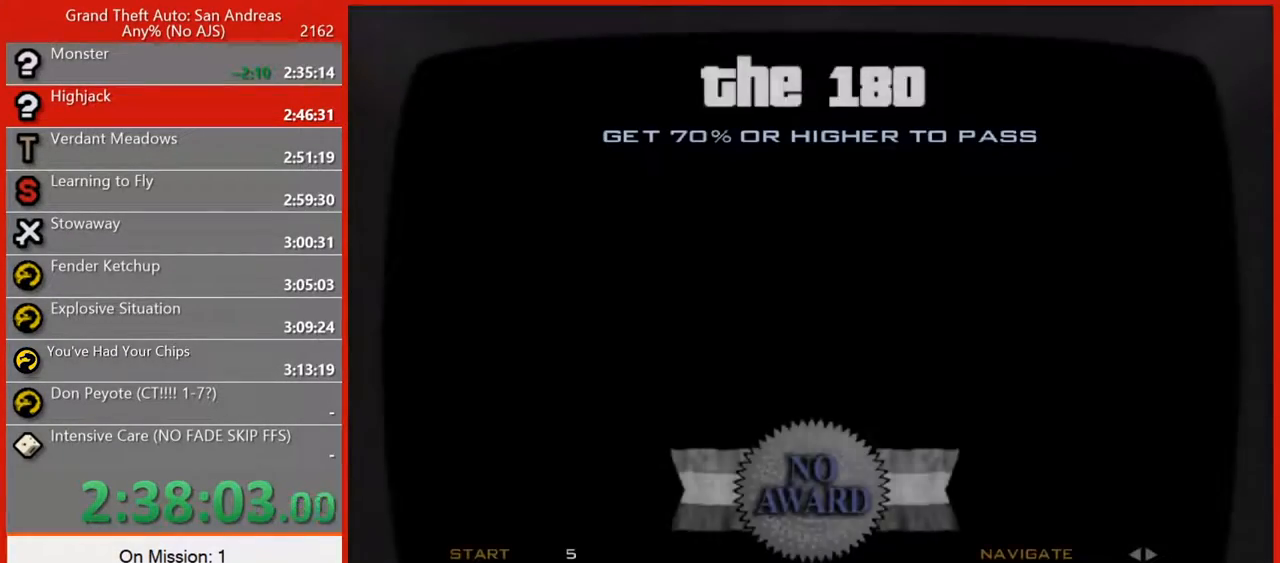
{"keys": [], "mouse": [], "events": [[480, "space", "up"]]}
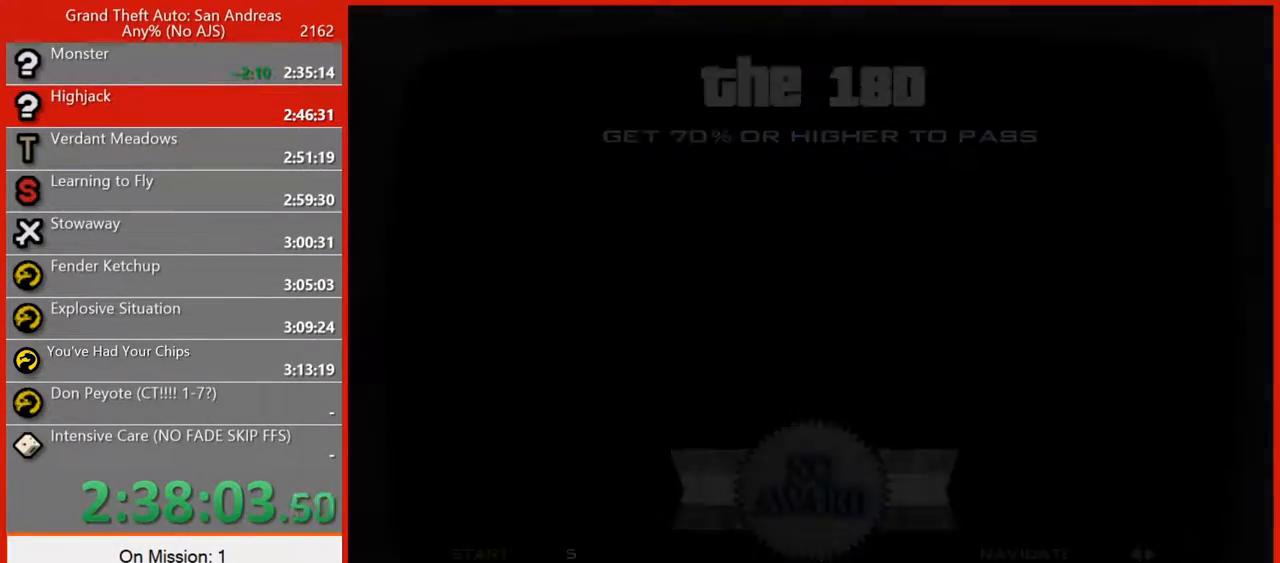
{"keys": ["w"], "mouse": [], "events": [[20, "w", "down"]]}
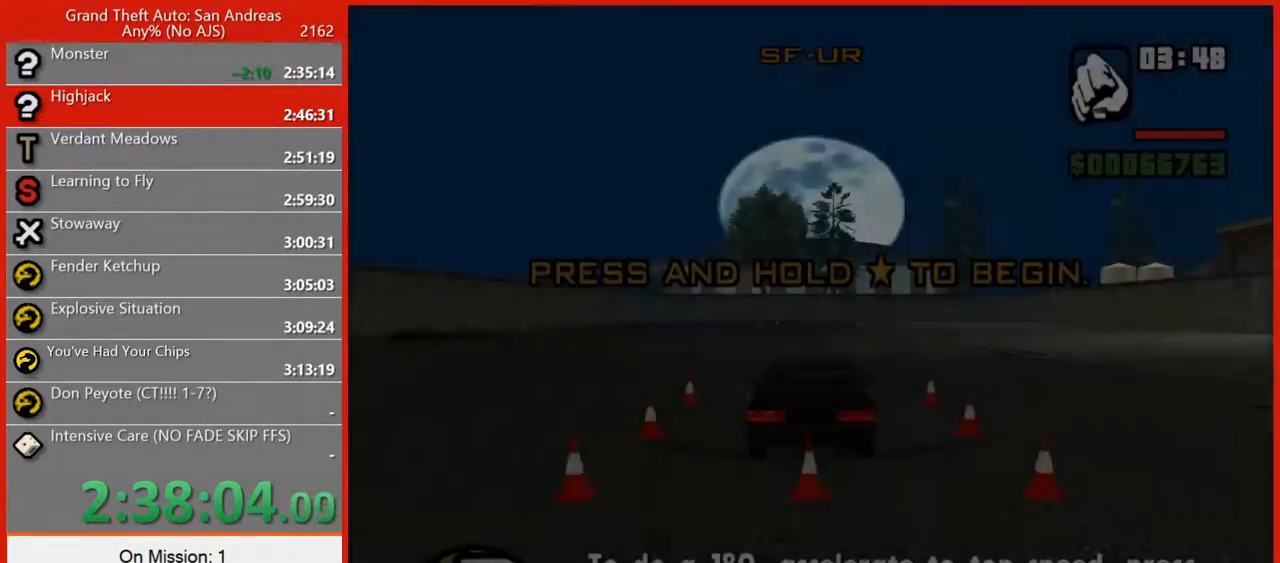
{"keys": ["w"], "mouse": [], "events": []}
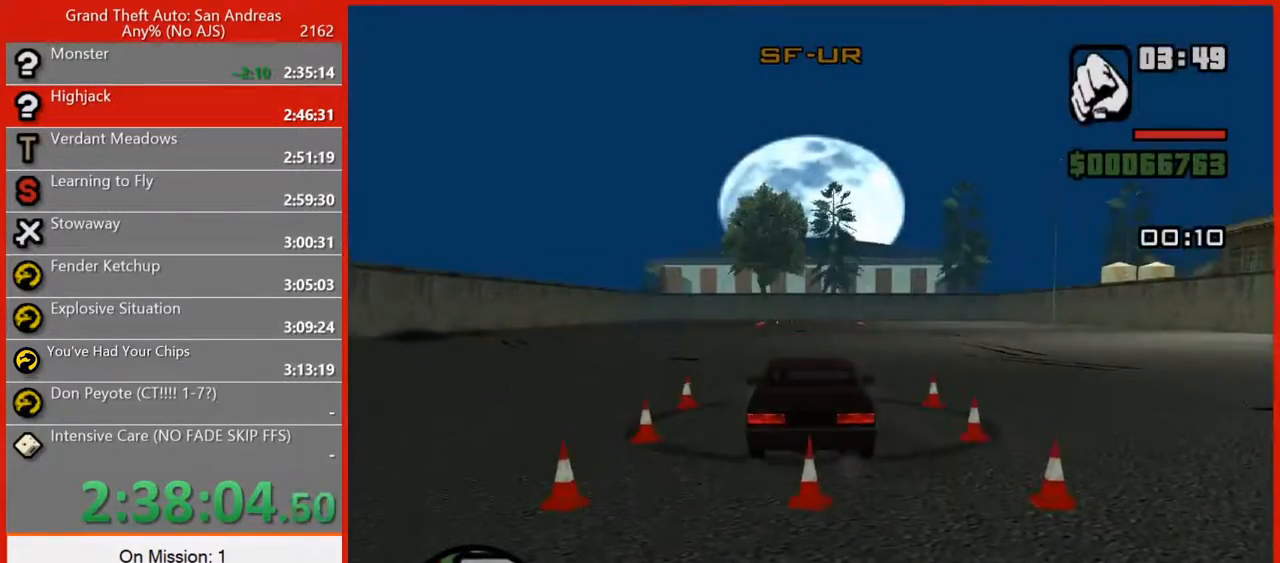
{"keys": ["w"], "mouse": [], "events": [[160, "d", "down"], [220, "d", "up"]]}
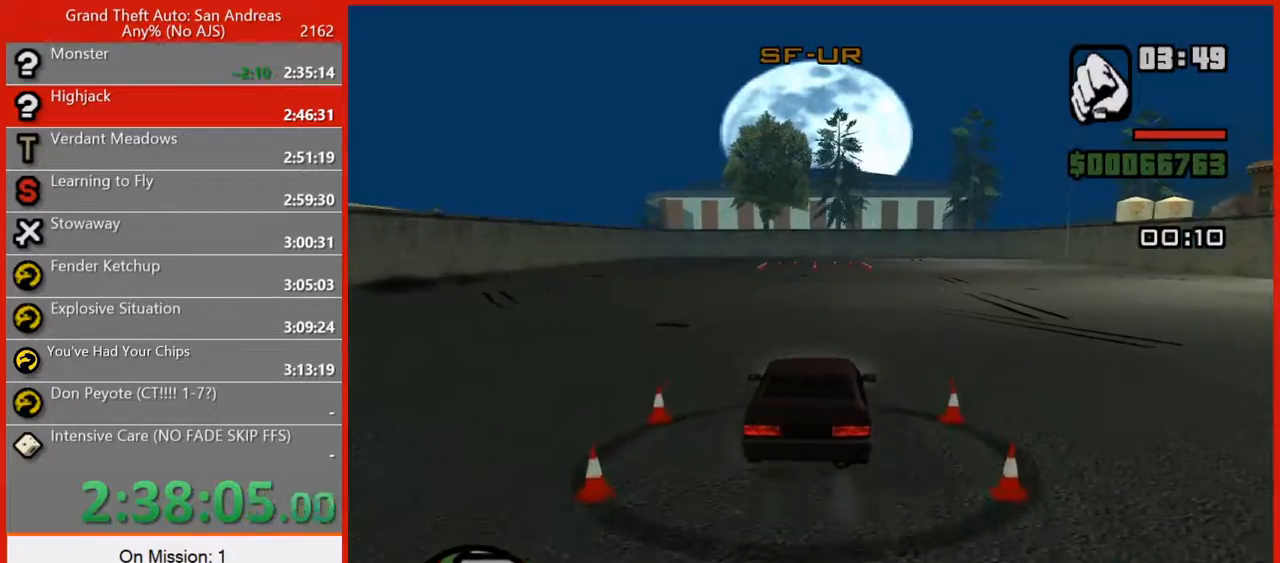
{"keys": ["d", "w"], "mouse": [], "events": [[500, "d", "down"]]}
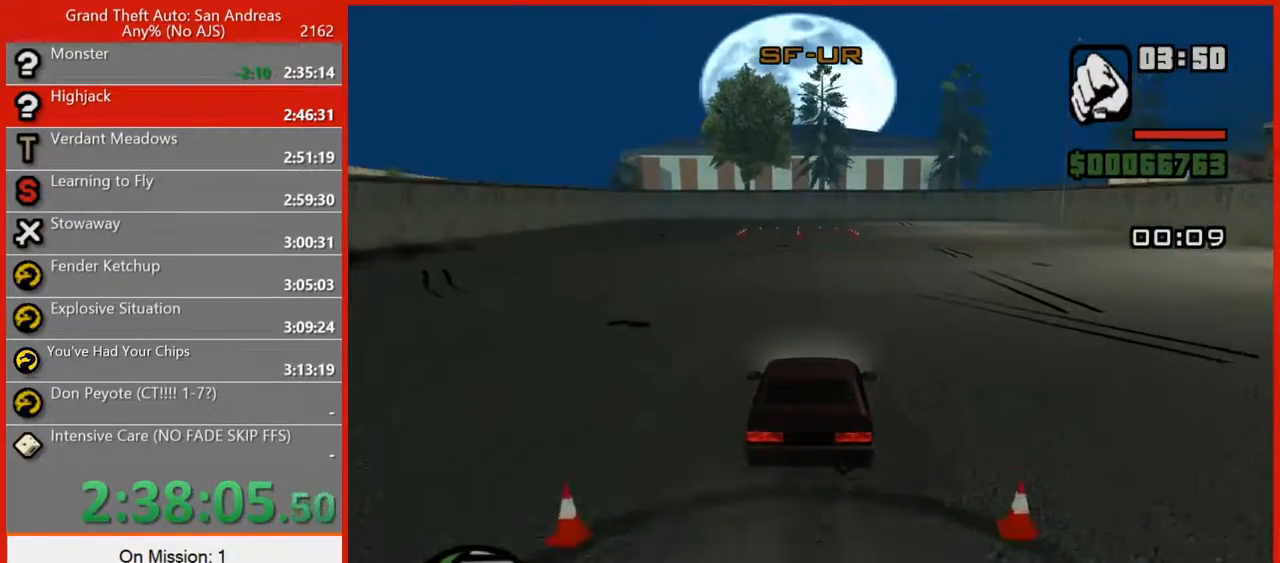
{"keys": ["w"], "mouse": [], "events": [[40, "d", "up"]]}
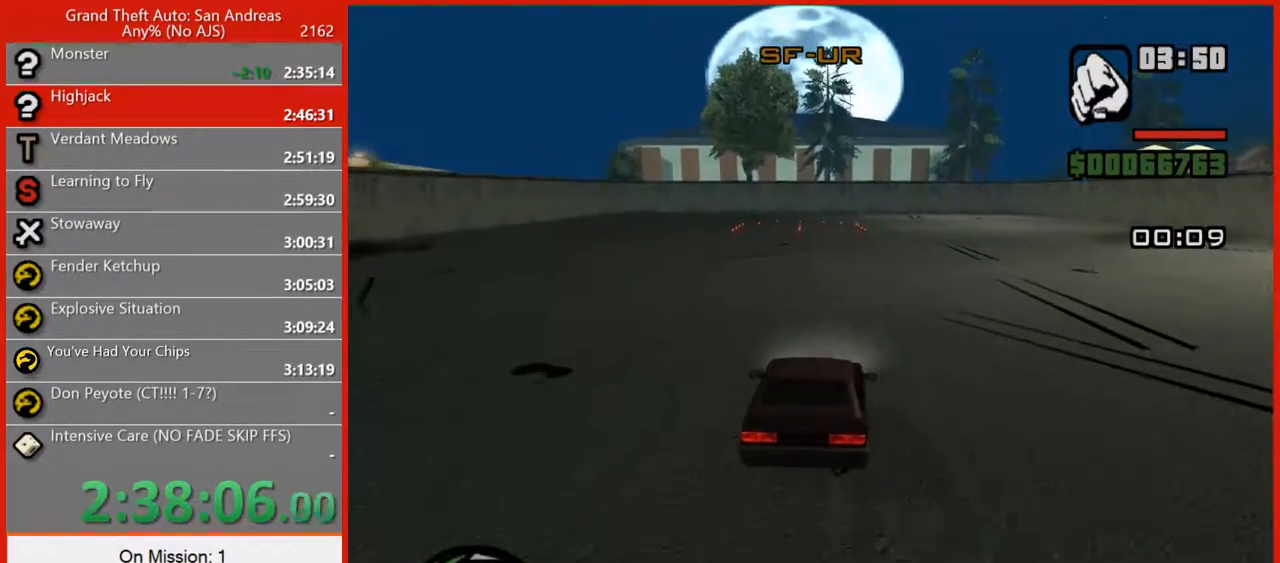
{"keys": ["w"], "mouse": [], "events": []}
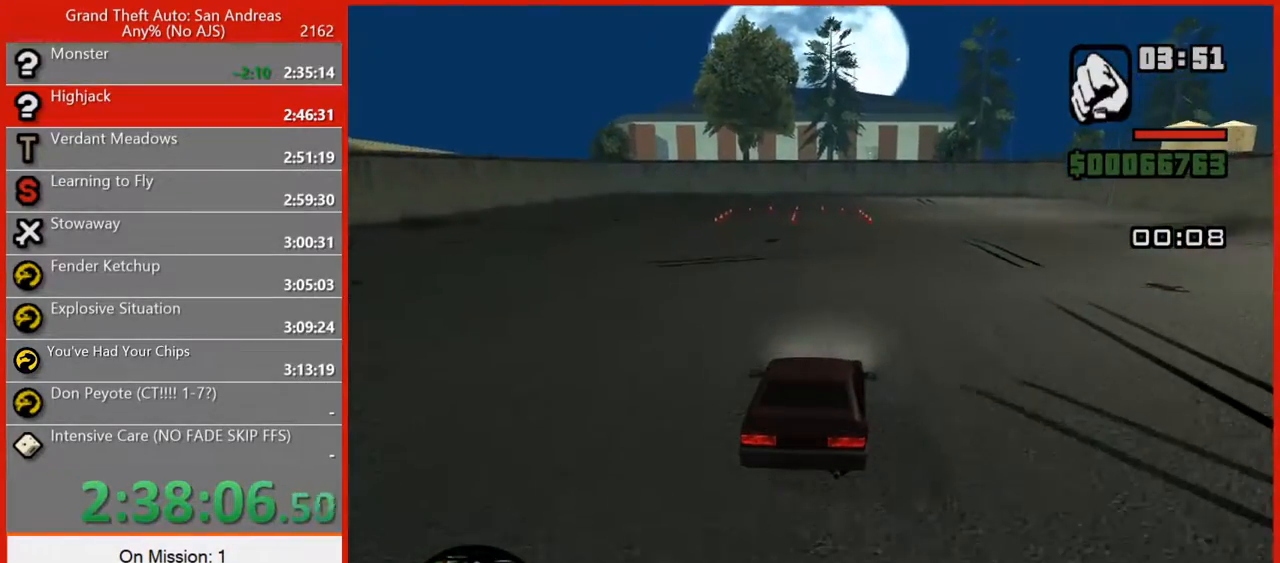
{"keys": ["w"], "mouse": [], "events": []}
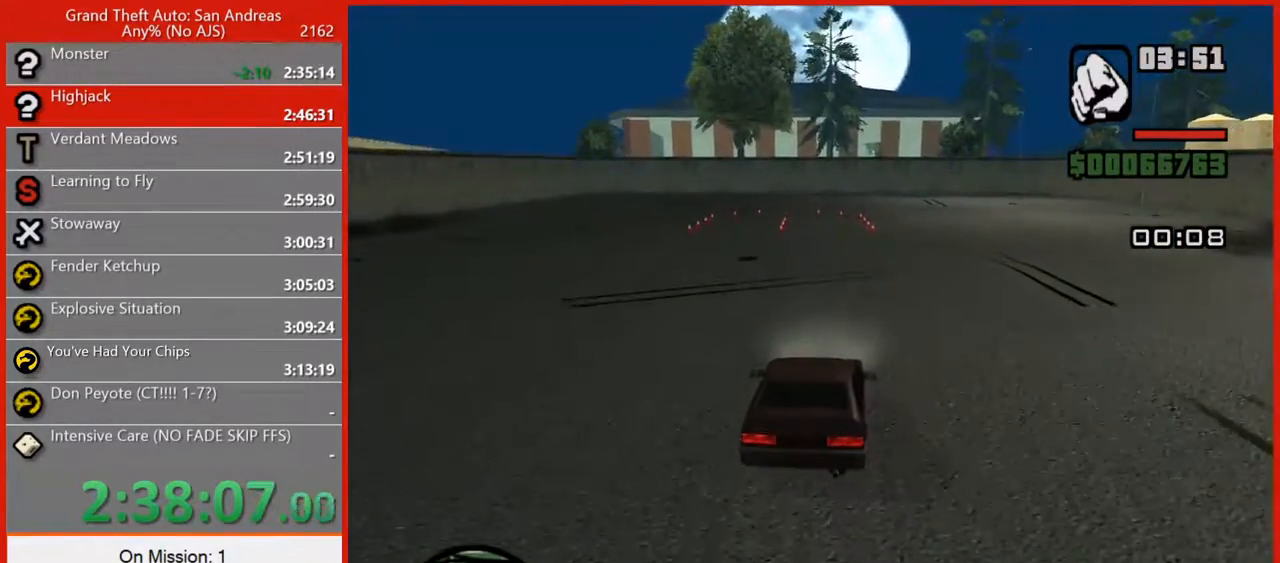
{"keys": ["w"], "mouse": [], "events": []}
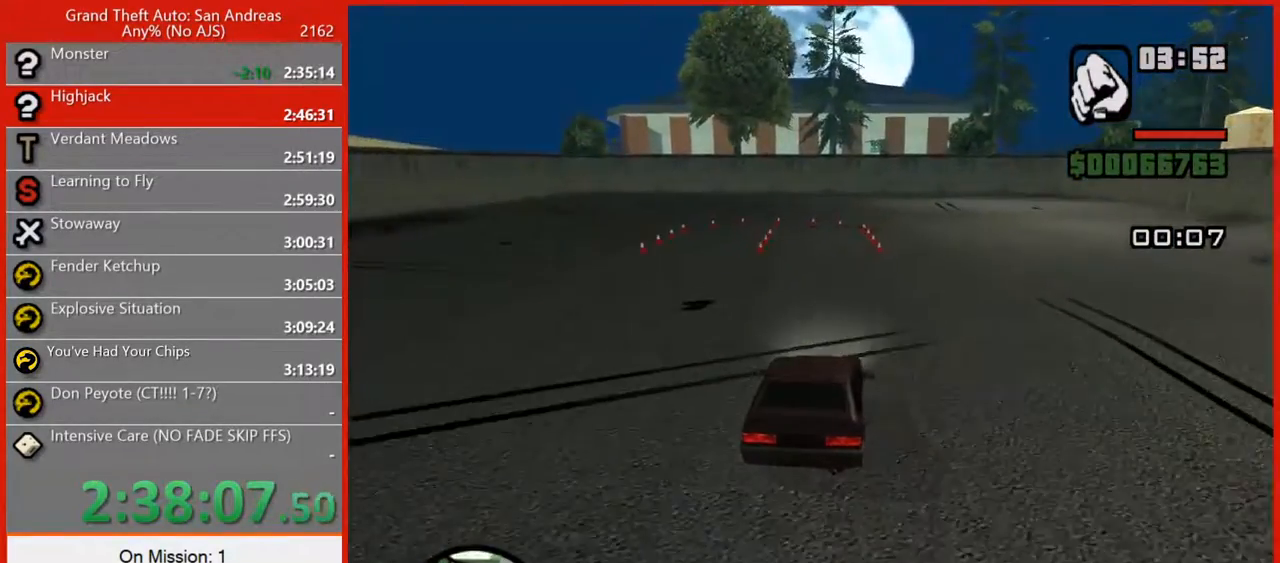
{"keys": ["w"], "mouse": [], "events": []}
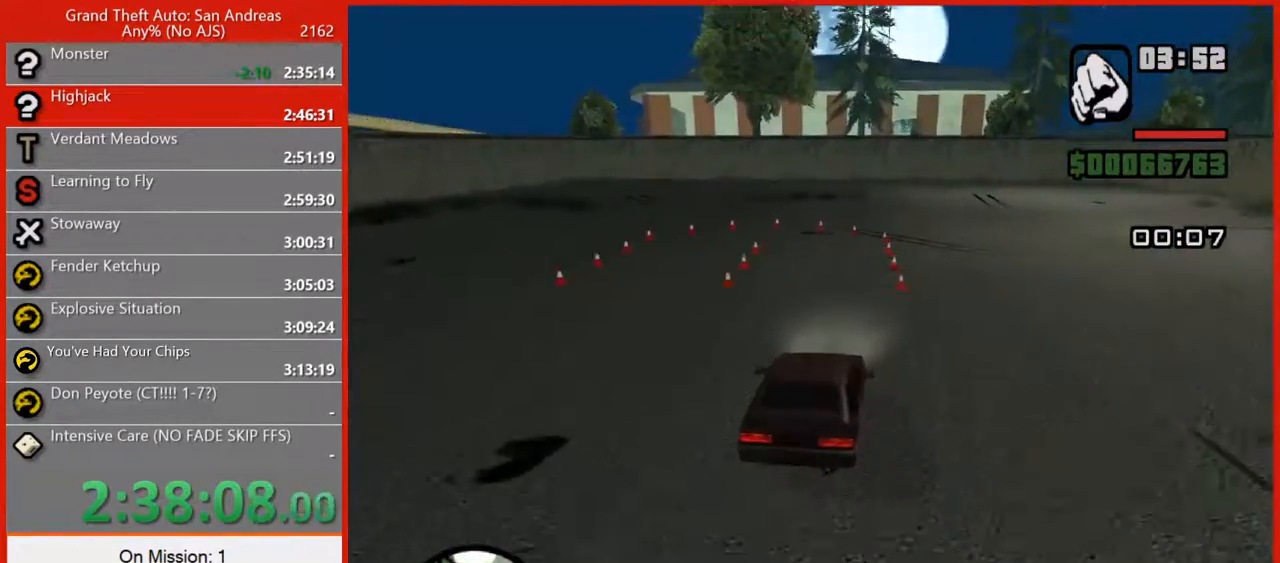
{"keys": ["a", "space"], "mouse": [], "events": [[220, "a", "down"], [260, "space", "down"], [260, "w", "up"]]}
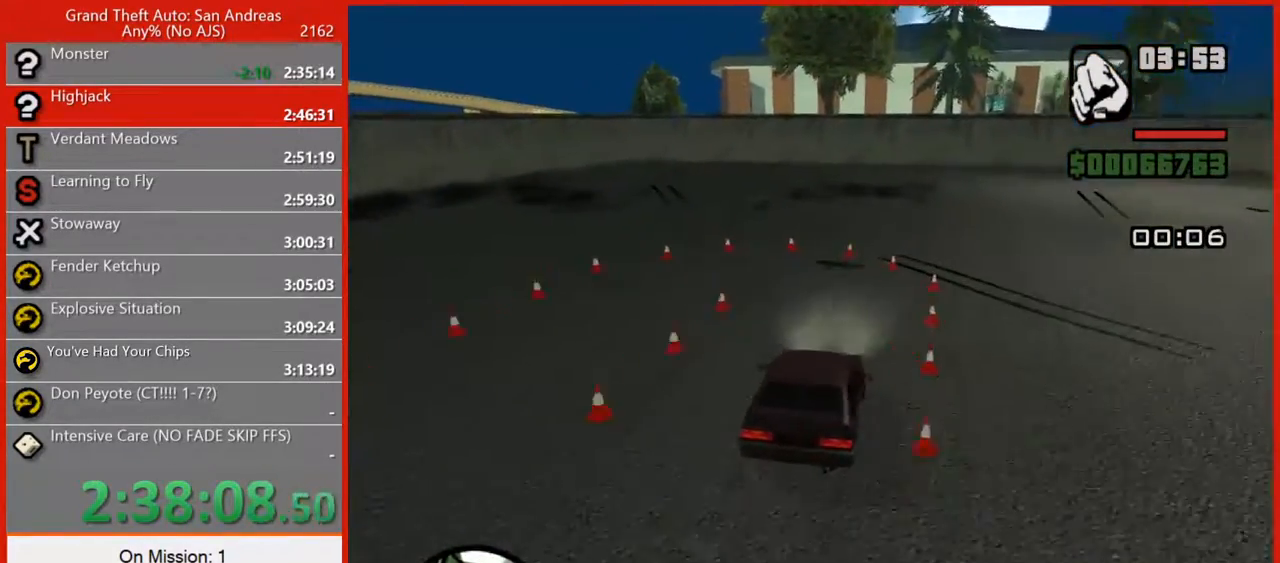
{"keys": ["a", "space"], "mouse": [], "events": []}
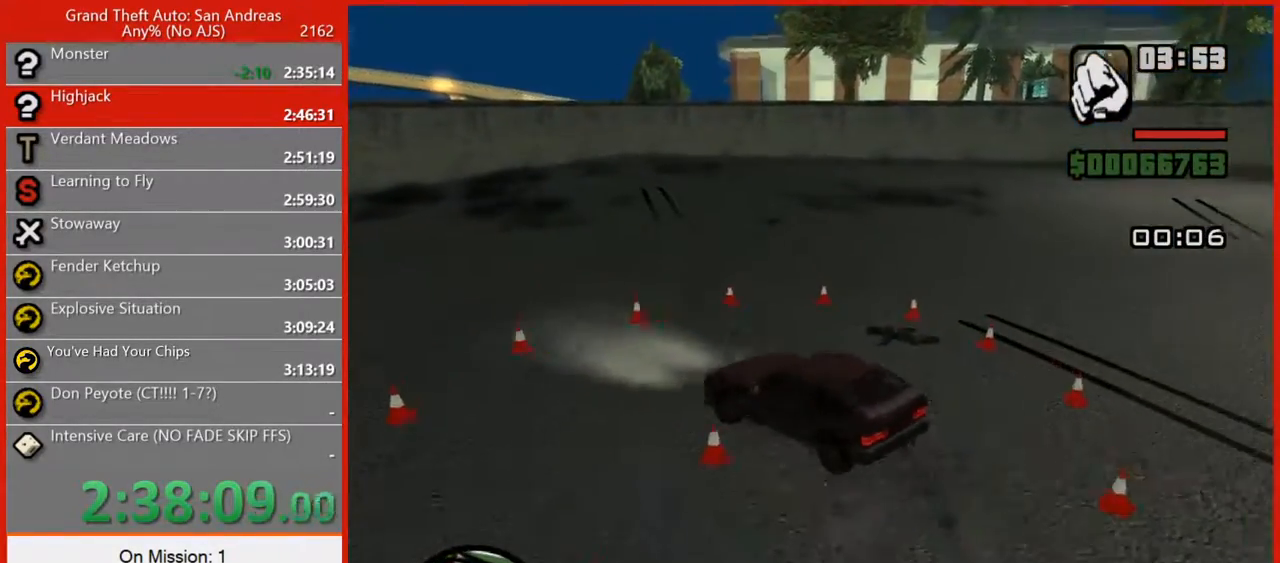
{"keys": ["a", "w"], "mouse": [], "events": [[120, "w", "down"], [160, "space", "up"]]}
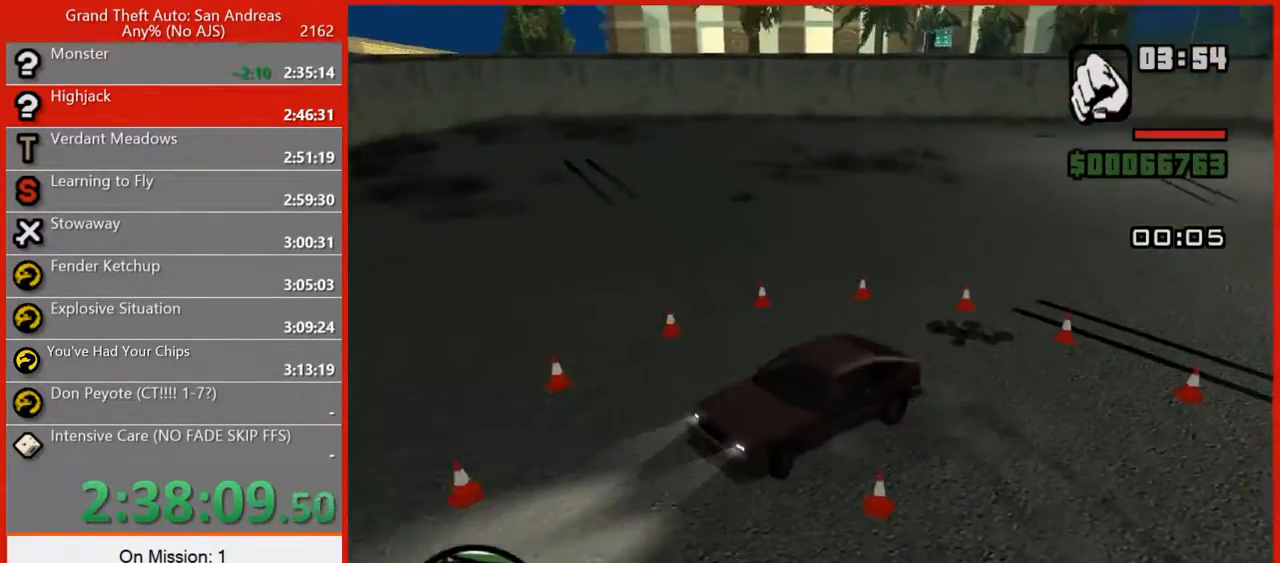
{"keys": ["q", "w"], "mouse": [], "events": [[220, "a", "up"], [500, "q", "down"]]}
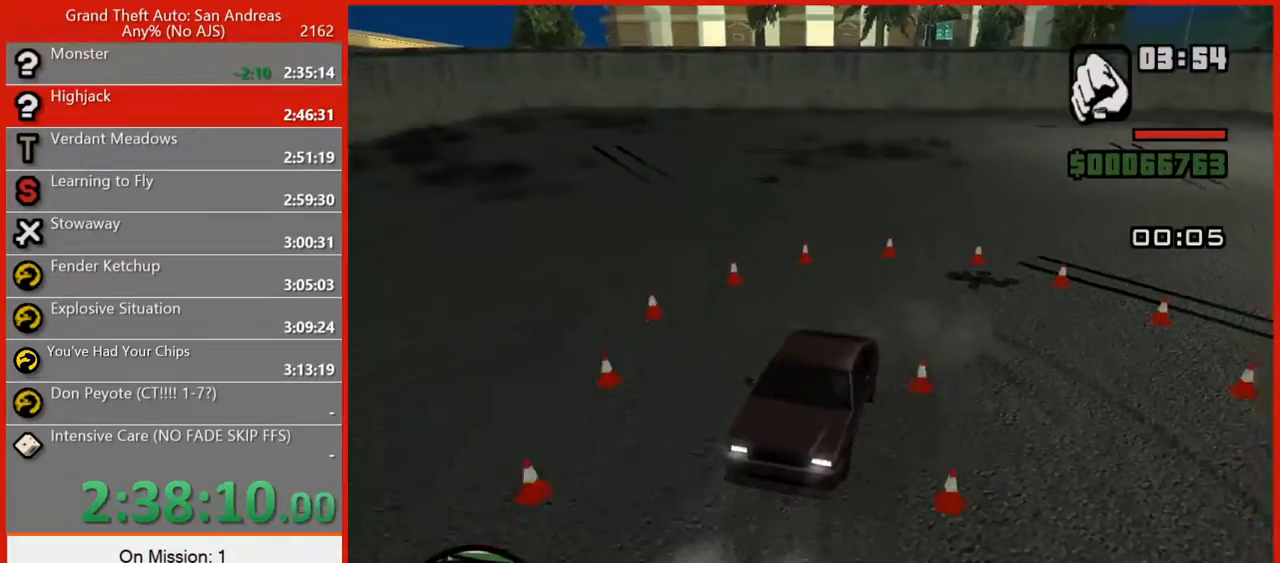
{"keys": ["w"], "mouse": [], "events": [[140, "q", "up"], [200, "a", "down"], [460, "a", "up"]]}
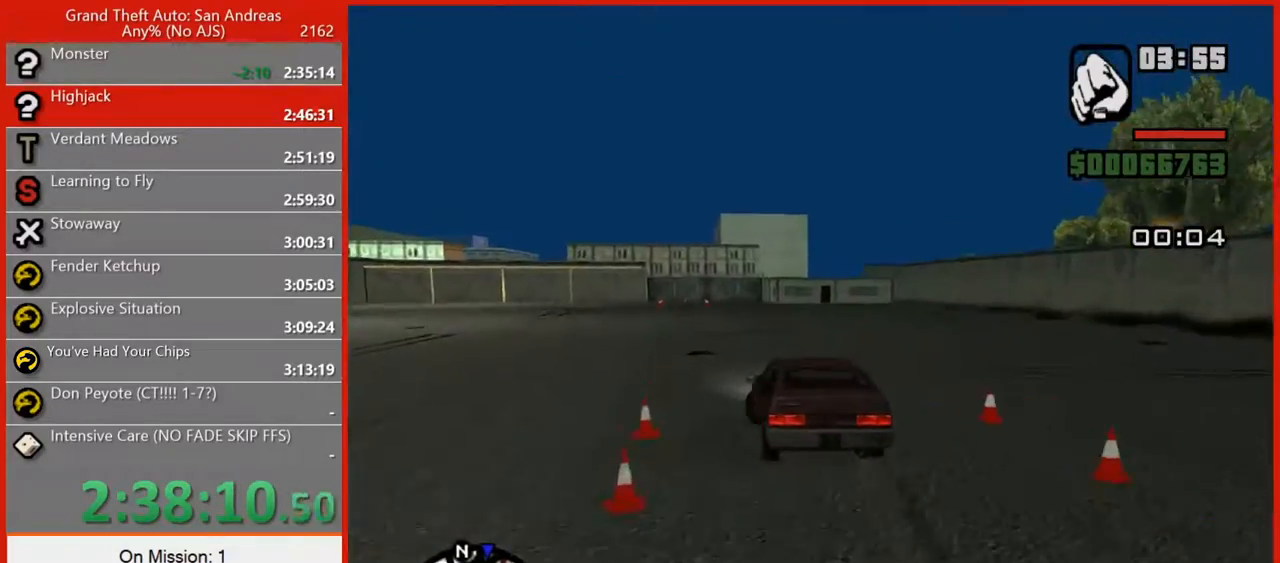
{"keys": ["w"], "mouse": [], "events": []}
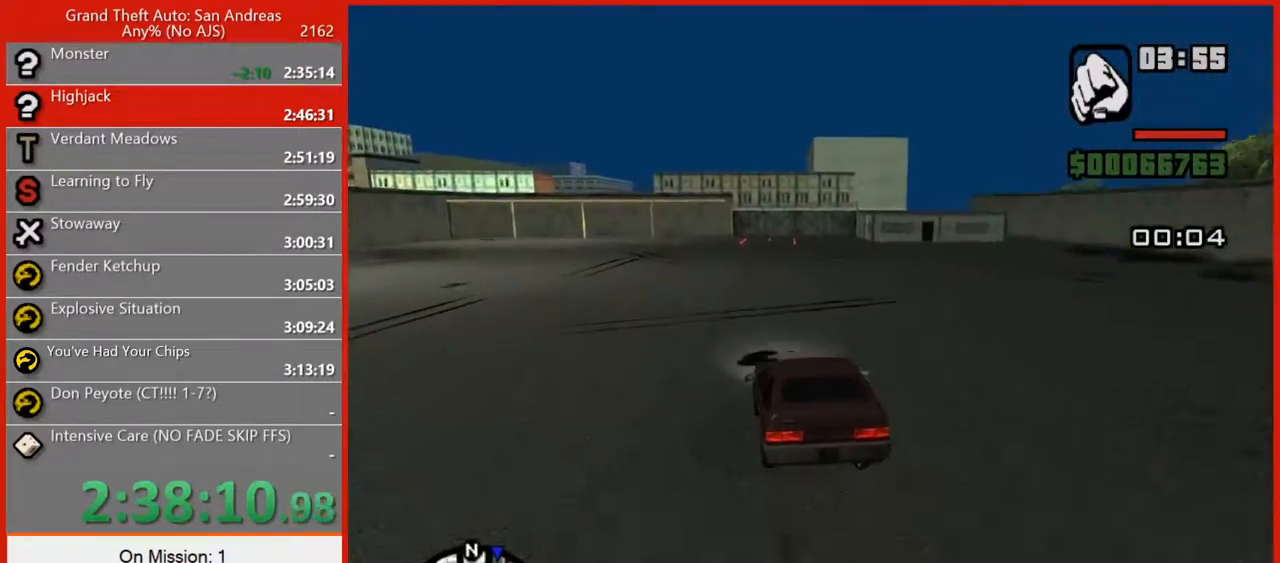
{"keys": ["w"], "mouse": [], "events": []}
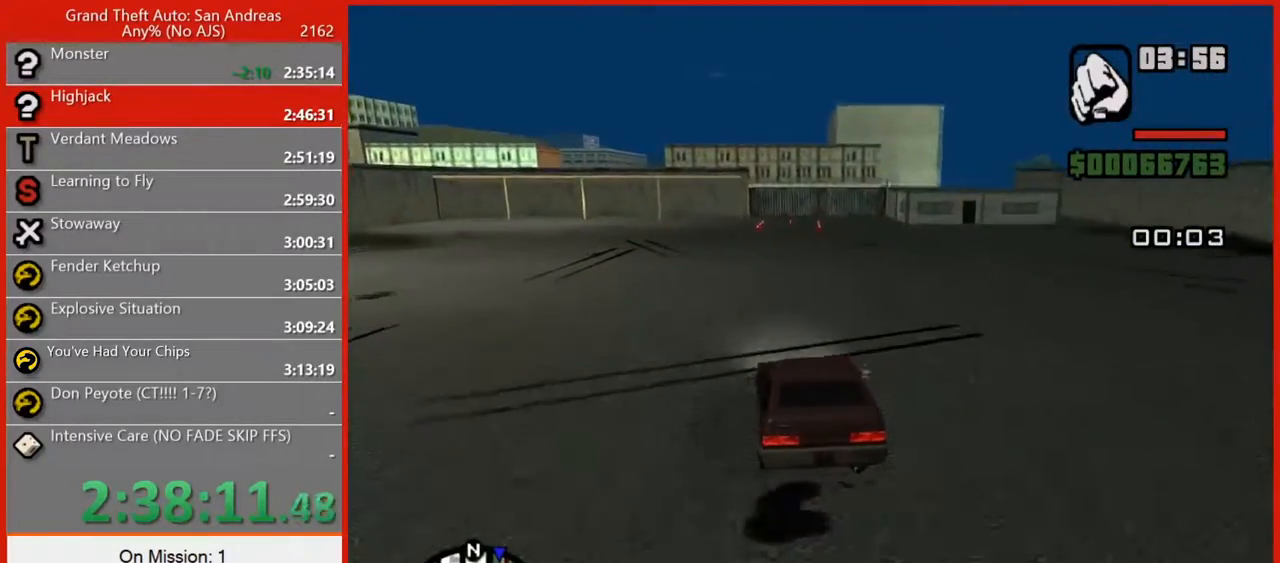
{"keys": ["w"], "mouse": [], "events": [[420, "d", "down"], [460, "d", "up"]]}
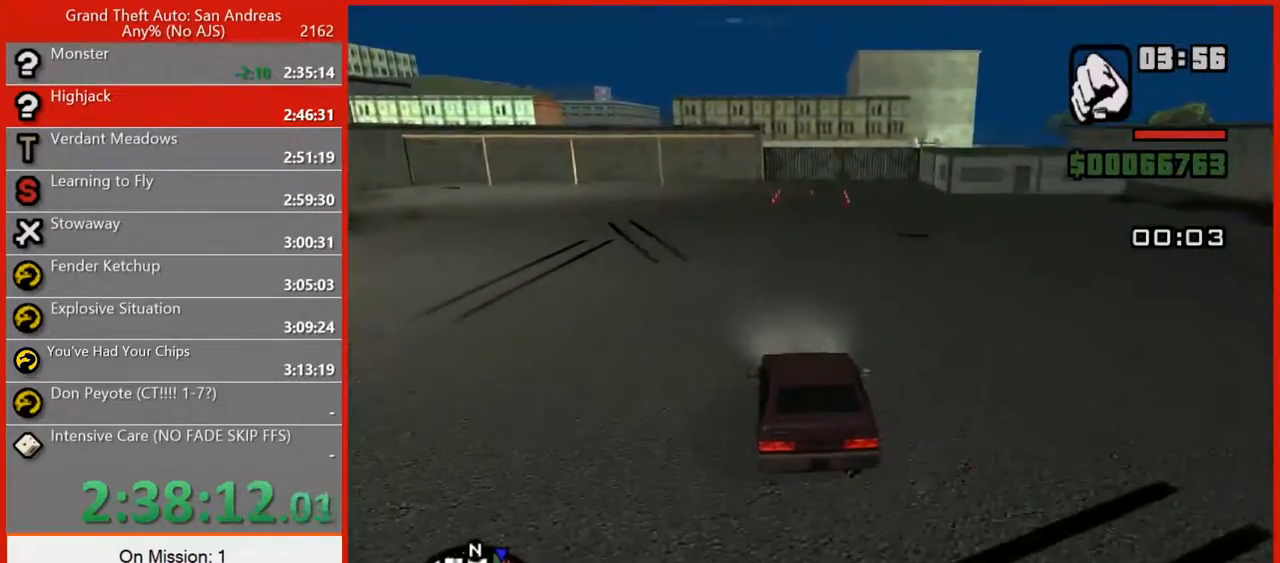
{"keys": ["w"], "mouse": [], "events": [[300, "d", "down"], [400, "d", "up"]]}
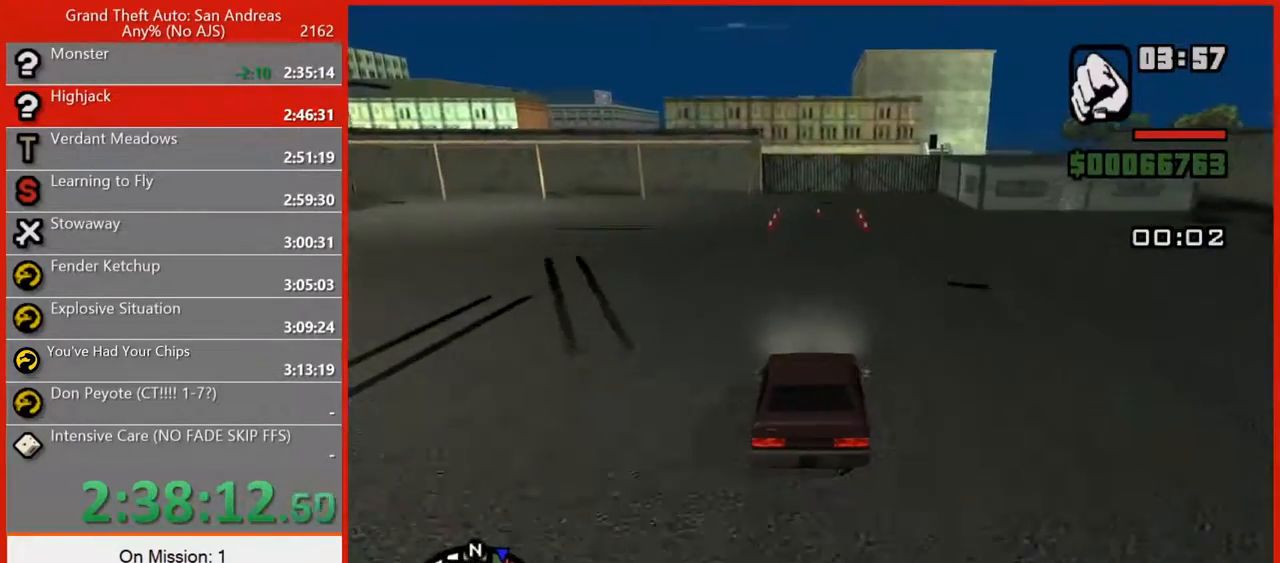
{"keys": ["s"], "mouse": [], "events": [[360, "w", "up"], [440, "s", "down"]]}
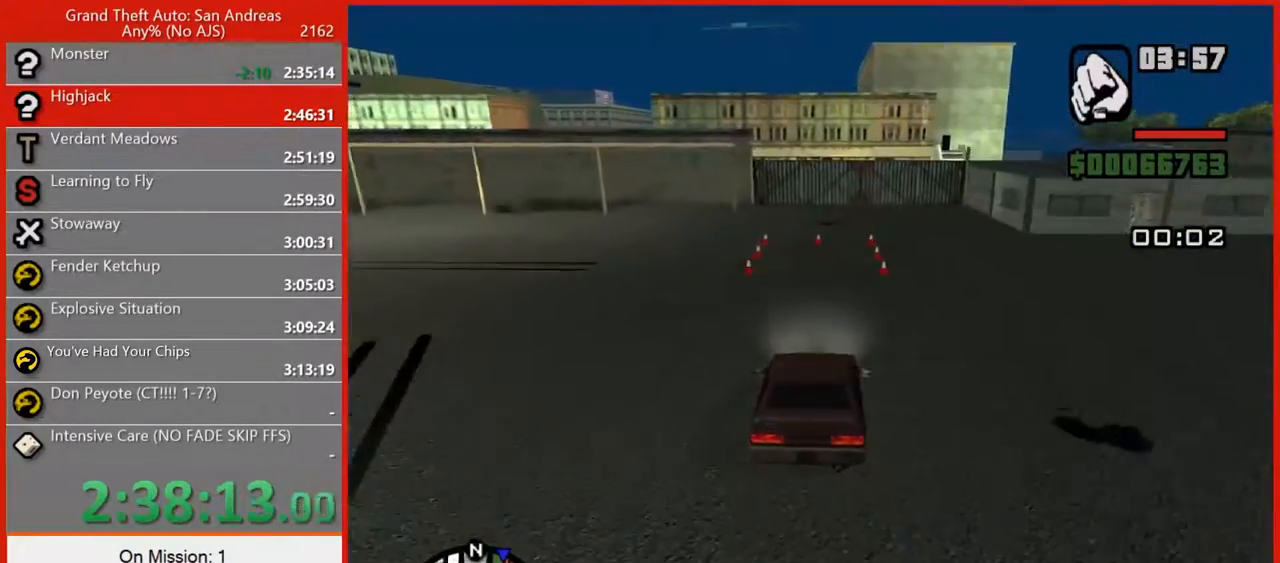
{"keys": [], "mouse": [], "events": [[460, "s", "up"]]}
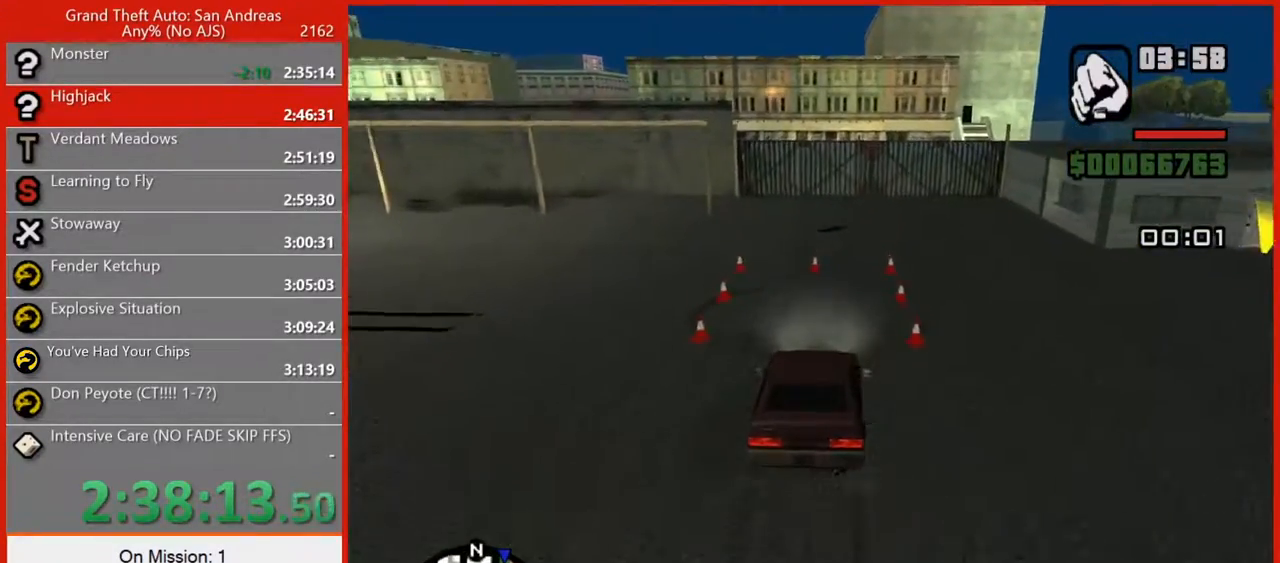
{"keys": [], "mouse": [], "events": [[20, "a", "down"], [120, "a", "up"], [300, "s", "down"], [340, "d", "down"], [340, "s", "up"], [480, "d", "up"]]}